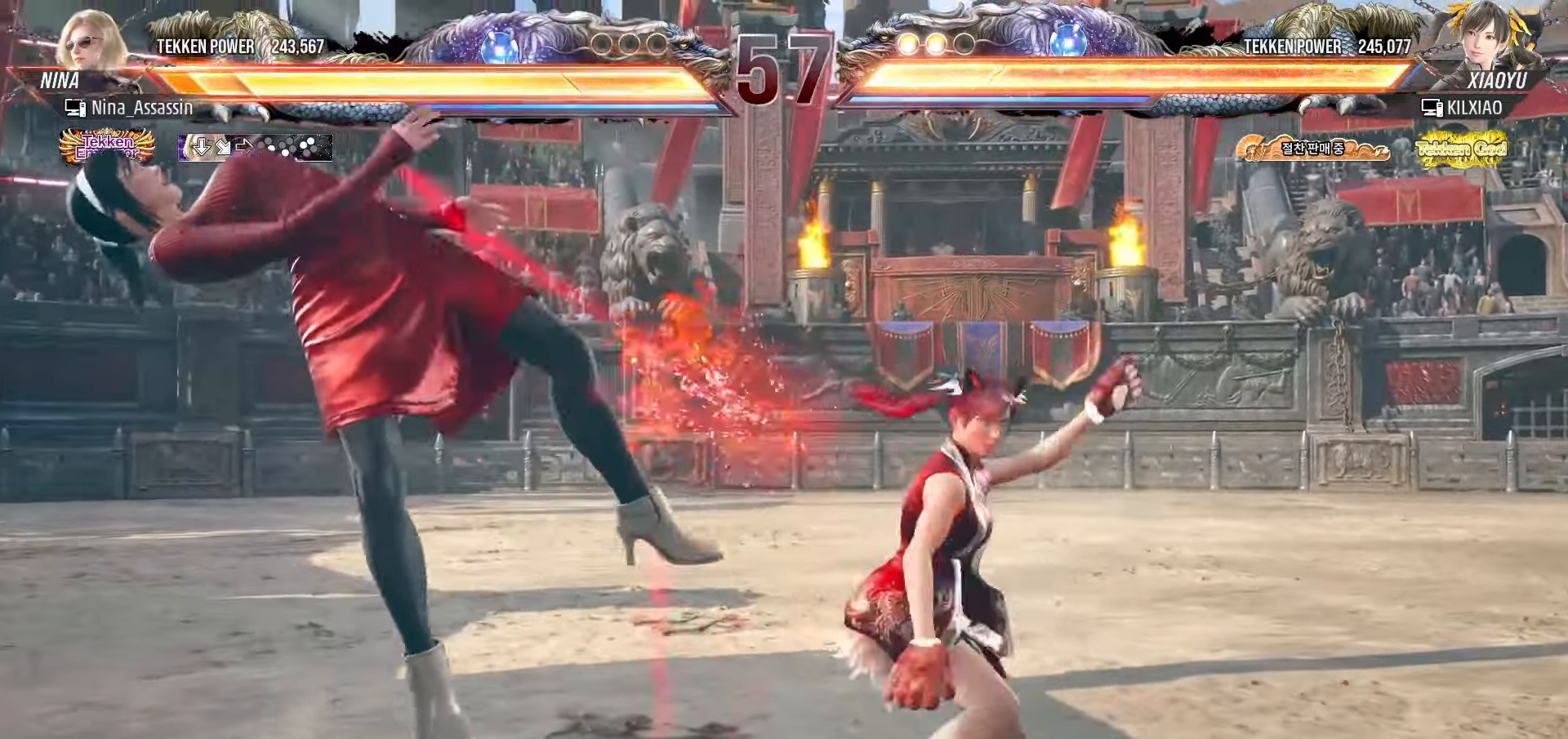
Gameplay with a controller (arcade stick); each line is a JSON object with the inputs held at the frame after it (dt_ms = milliseconds from this image to that frame). "events" lists button and stick changes between this image and that frame as [ms after this image, input, new state], when the widget could be followed in between. Not read: L3 R3.
{"dt_ms": 500, "buttons": [], "left_stick": "left", "events": [[67, "SQUARE", "up"], [100, "TRIANGLE", "down"], [150, "TRIANGLE", "up"], [200, "SQUARE", "down"], [250, "SQUARE", "up"], [350, "left_stick", "left"]]}
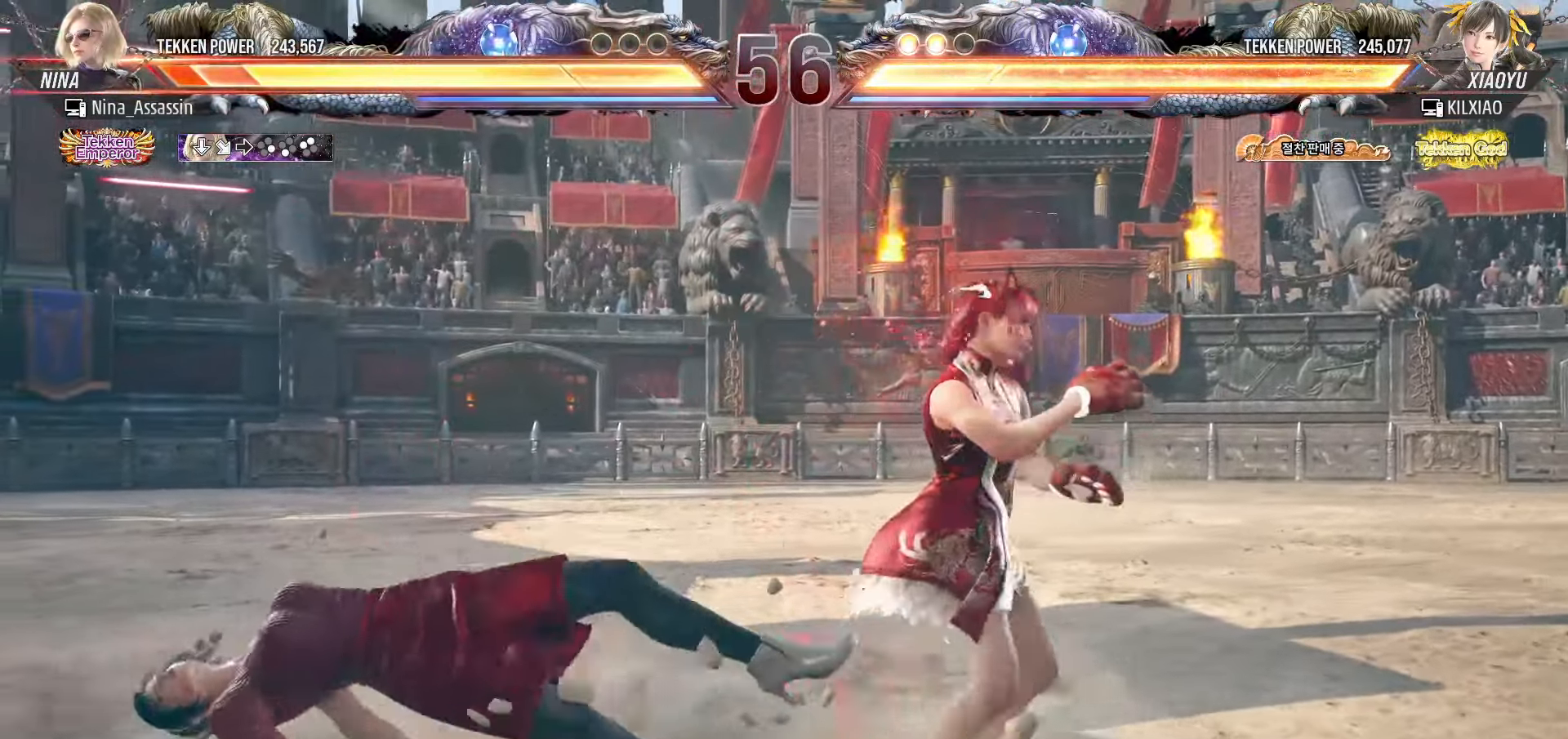
{"dt_ms": 500, "buttons": [], "left_stick": "left", "events": []}
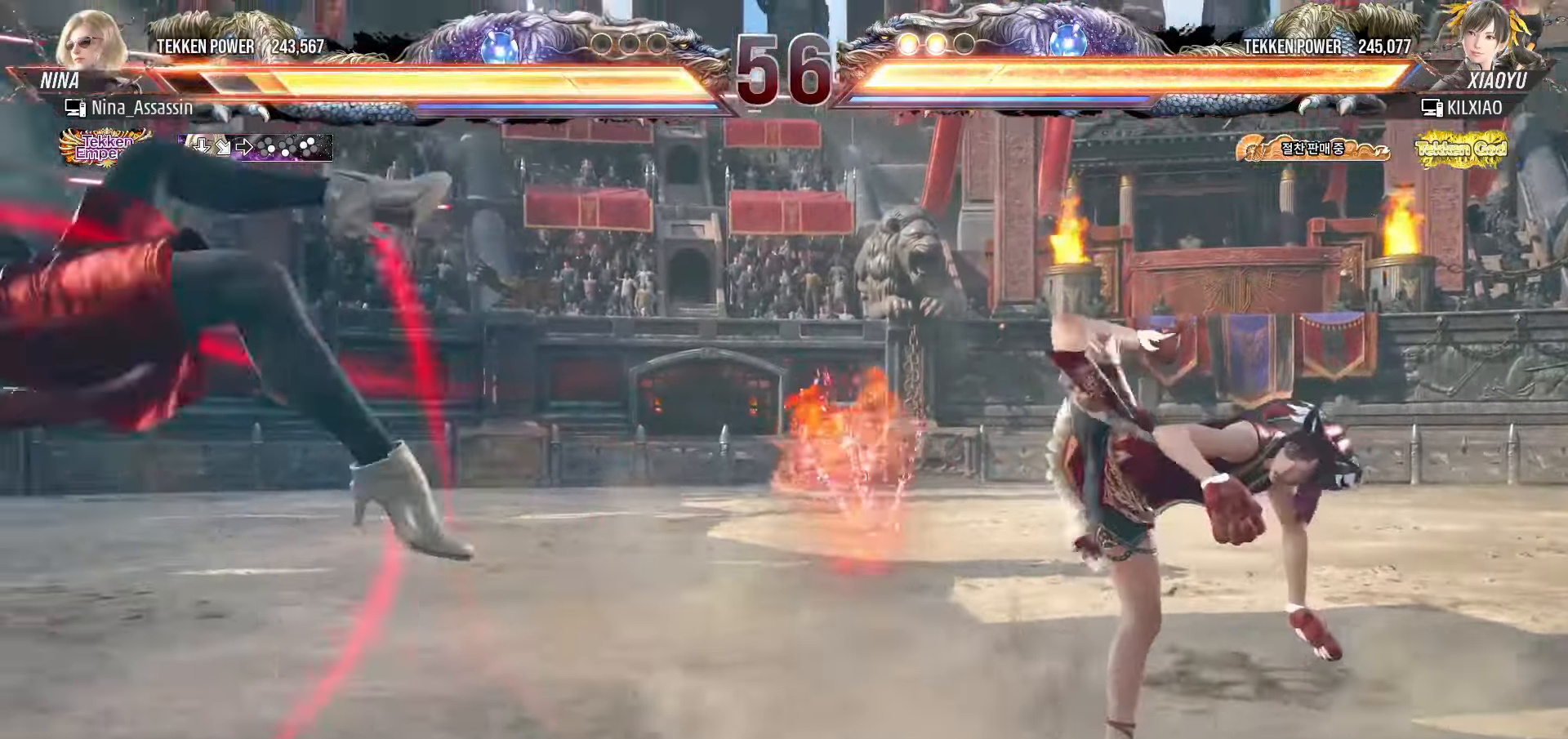
{"dt_ms": 500, "buttons": [], "left_stick": "left", "events": [[33, "left_stick", "center"], [383, "left_stick", "left"]]}
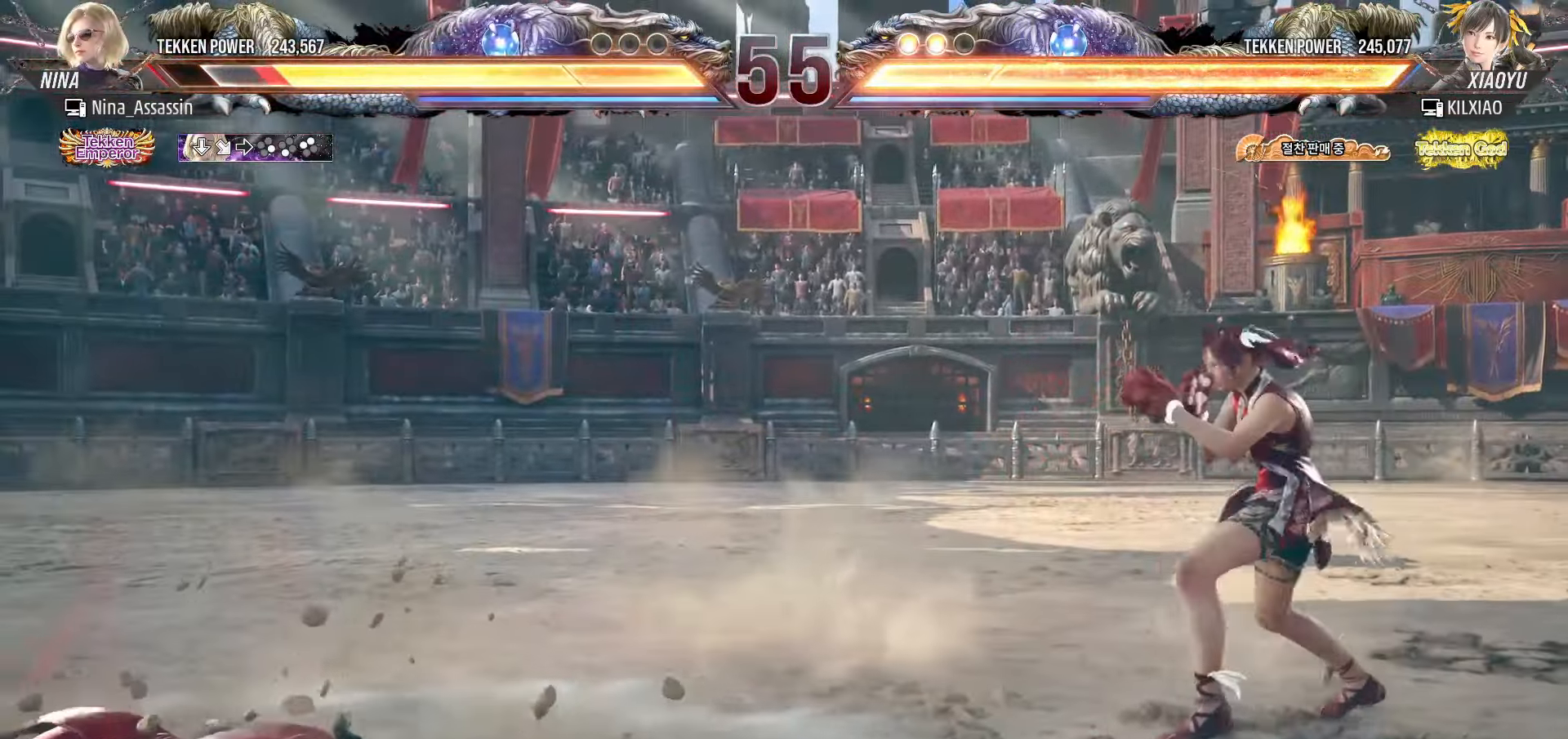
{"dt_ms": 500, "buttons": [], "left_stick": "down-left", "events": [[467, "left_stick", "down-left"]]}
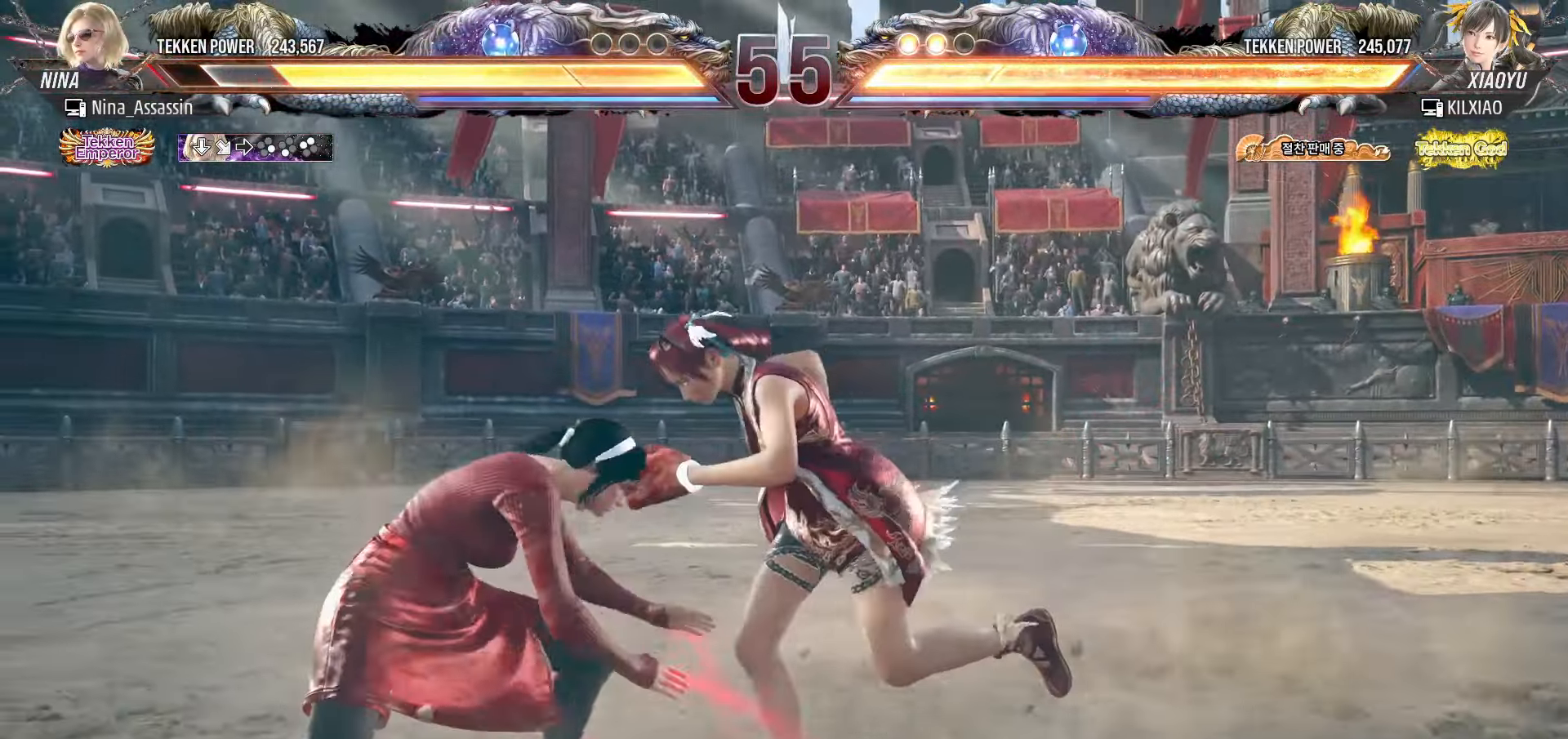
{"dt_ms": 500, "buttons": [], "left_stick": "down-left", "events": []}
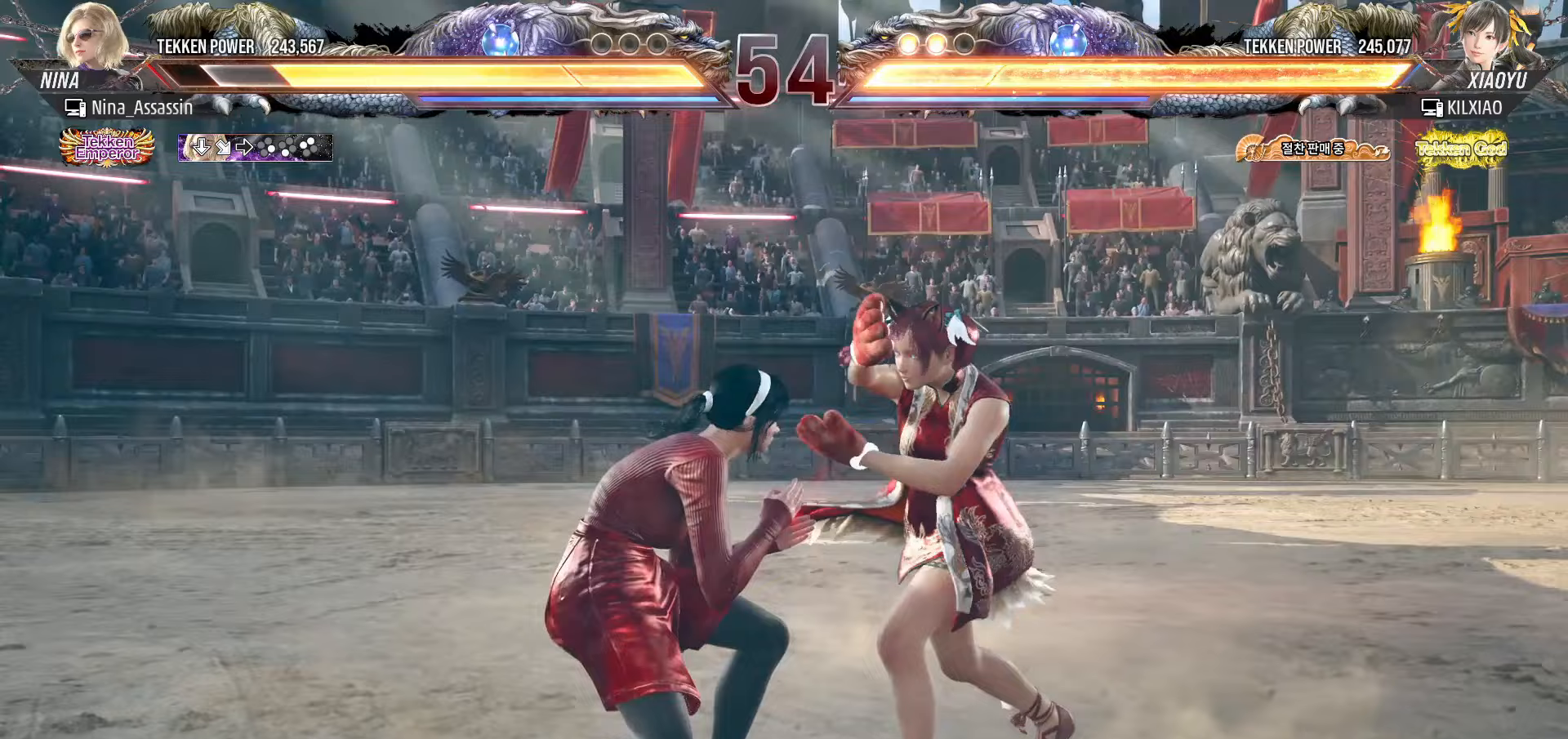
{"dt_ms": 500, "buttons": [], "left_stick": "down-right", "events": [[17, "left_stick", "left"], [217, "left_stick", "down-right"], [250, "CIRCLE", "down"], [317, "CIRCLE", "up"], [367, "SQUARE", "down"], [433, "SQUARE", "up"]]}
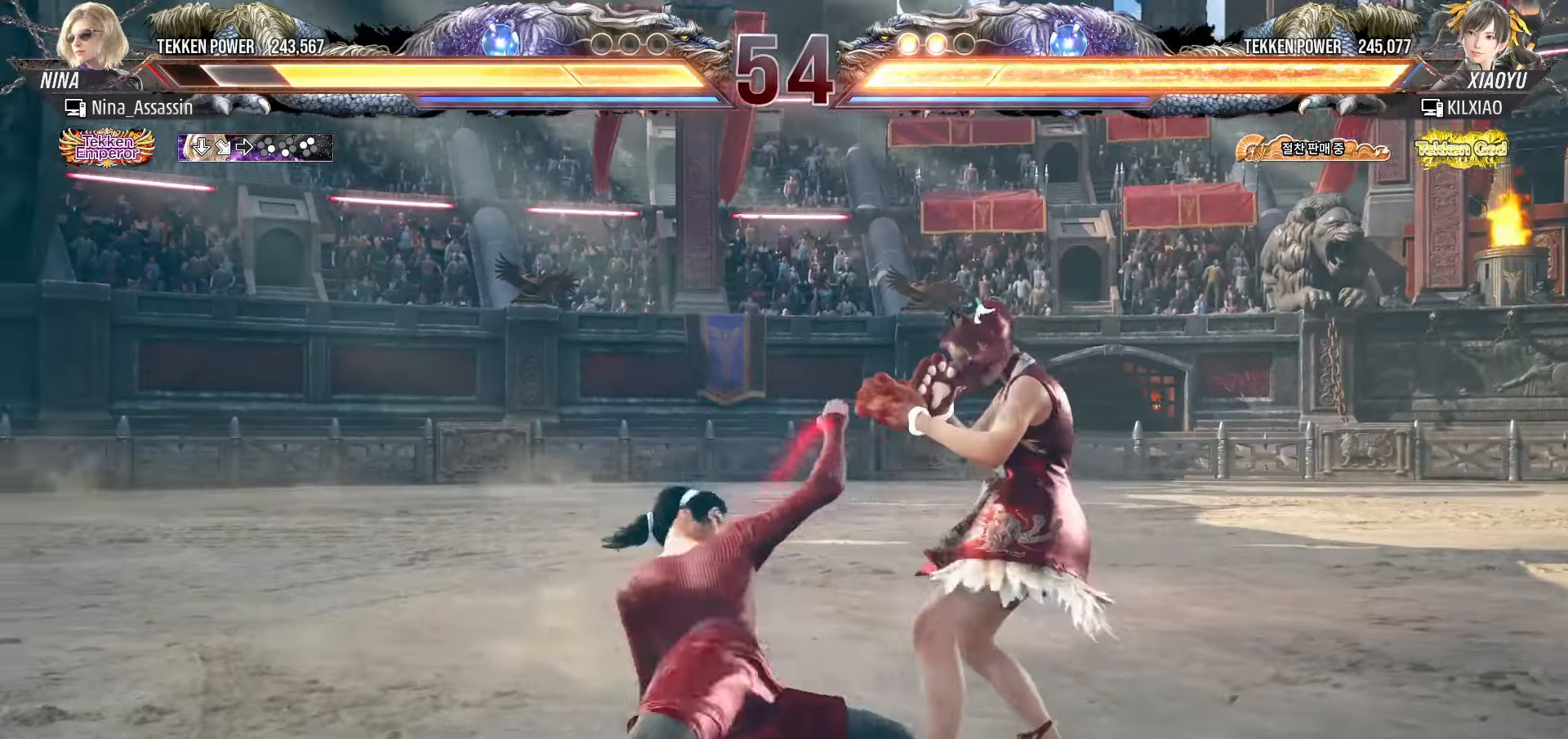
{"dt_ms": 500, "buttons": [], "left_stick": "center", "events": [[33, "left_stick", "center"], [117, "left_stick", "left"], [417, "left_stick", "center"]]}
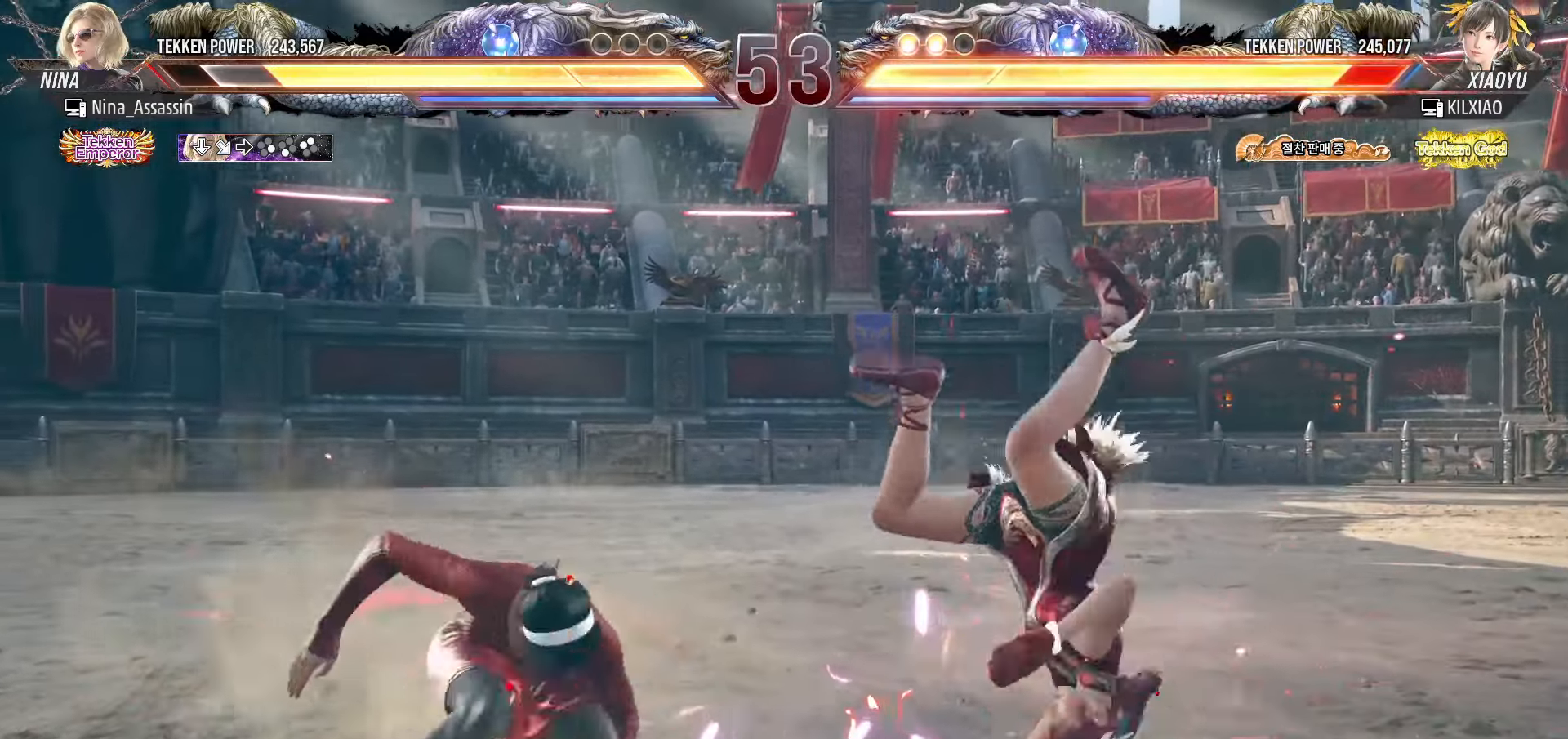
{"dt_ms": 500, "buttons": [], "left_stick": "down-right"}
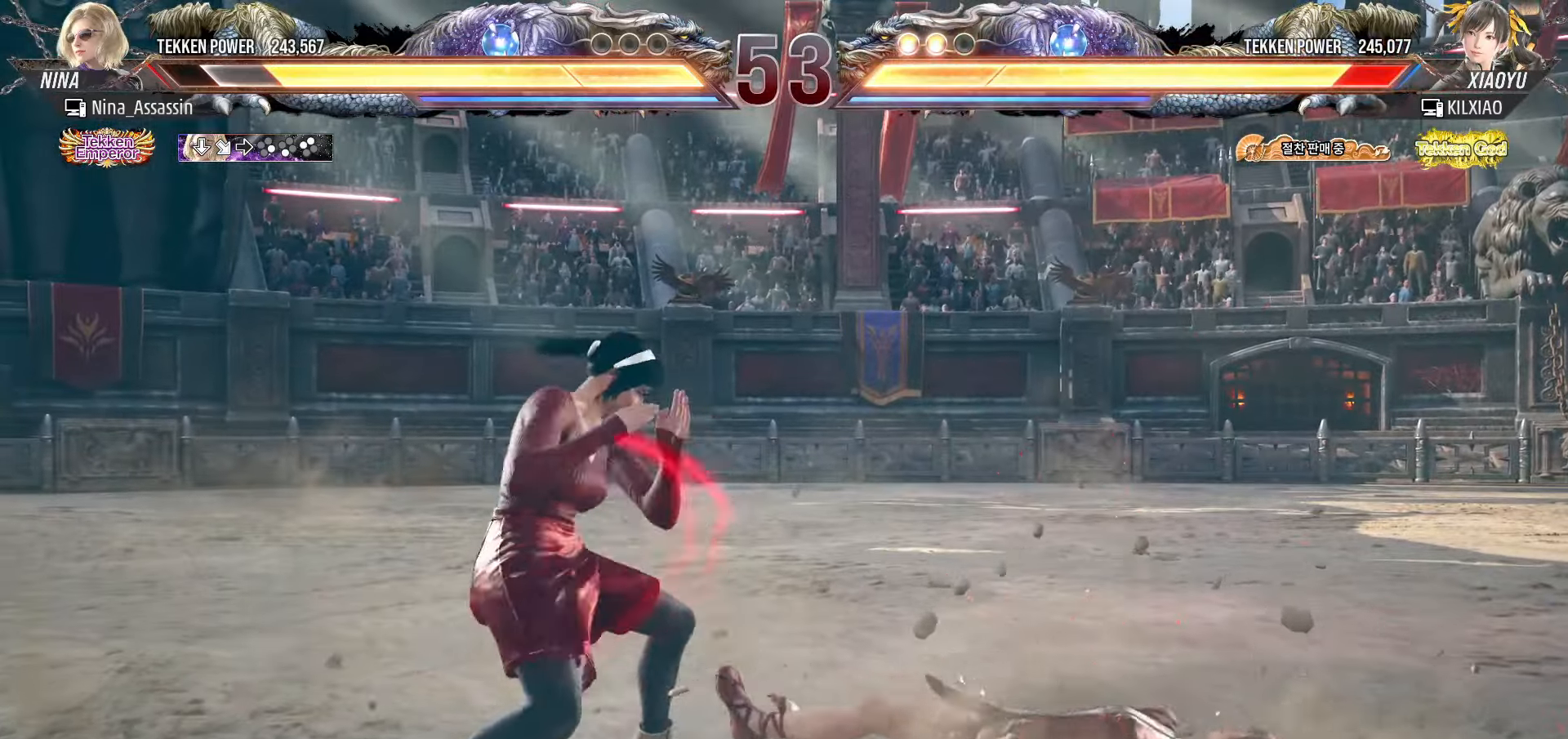
{"dt_ms": 500, "buttons": [], "left_stick": "left", "events": [[33, "left_stick", "right"], [67, "TRIANGLE", "down"], [100, "TRIANGLE", "up"], [183, "left_stick", "center"], [417, "left_stick", "left"]]}
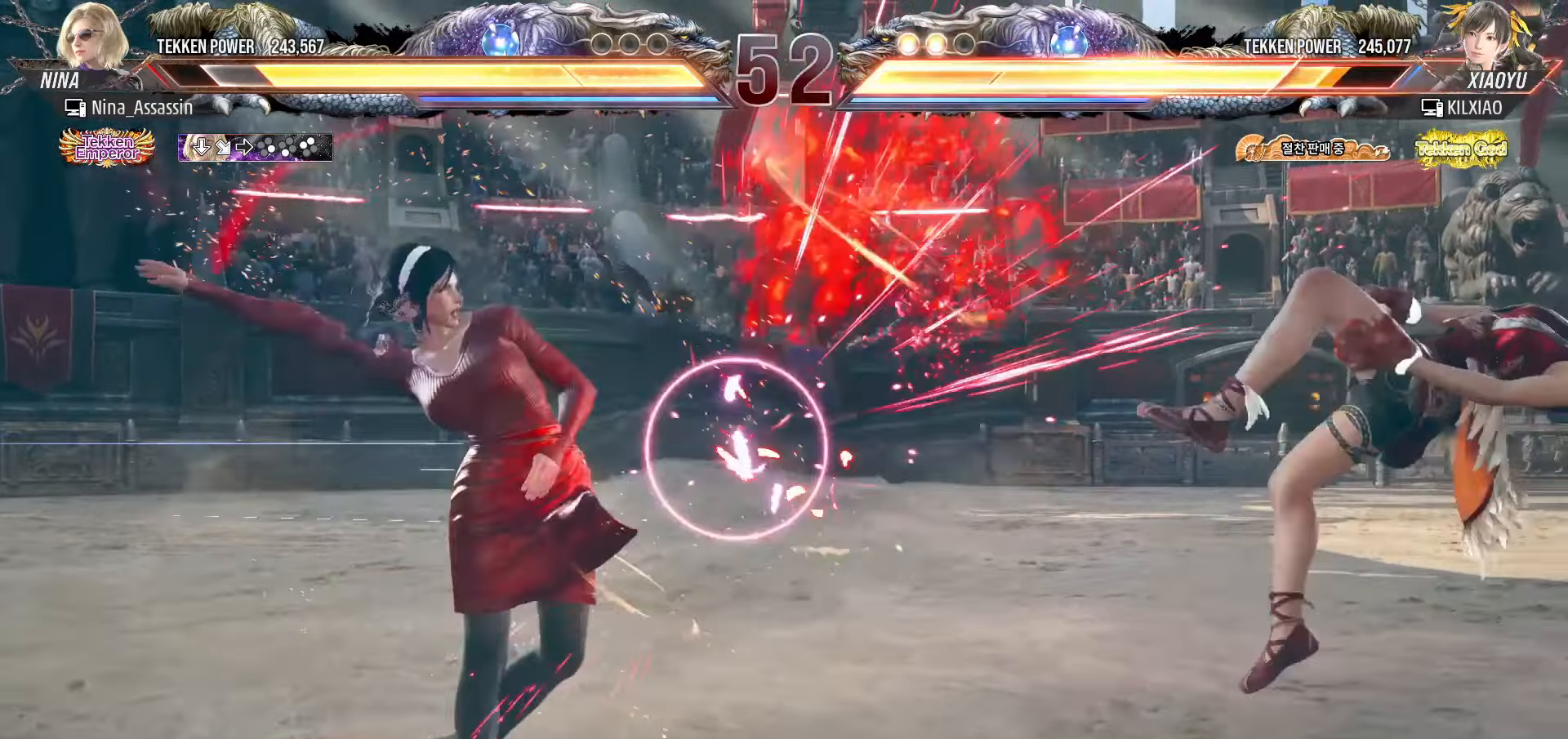
{"dt_ms": 1000, "buttons": [], "left_stick": "center"}
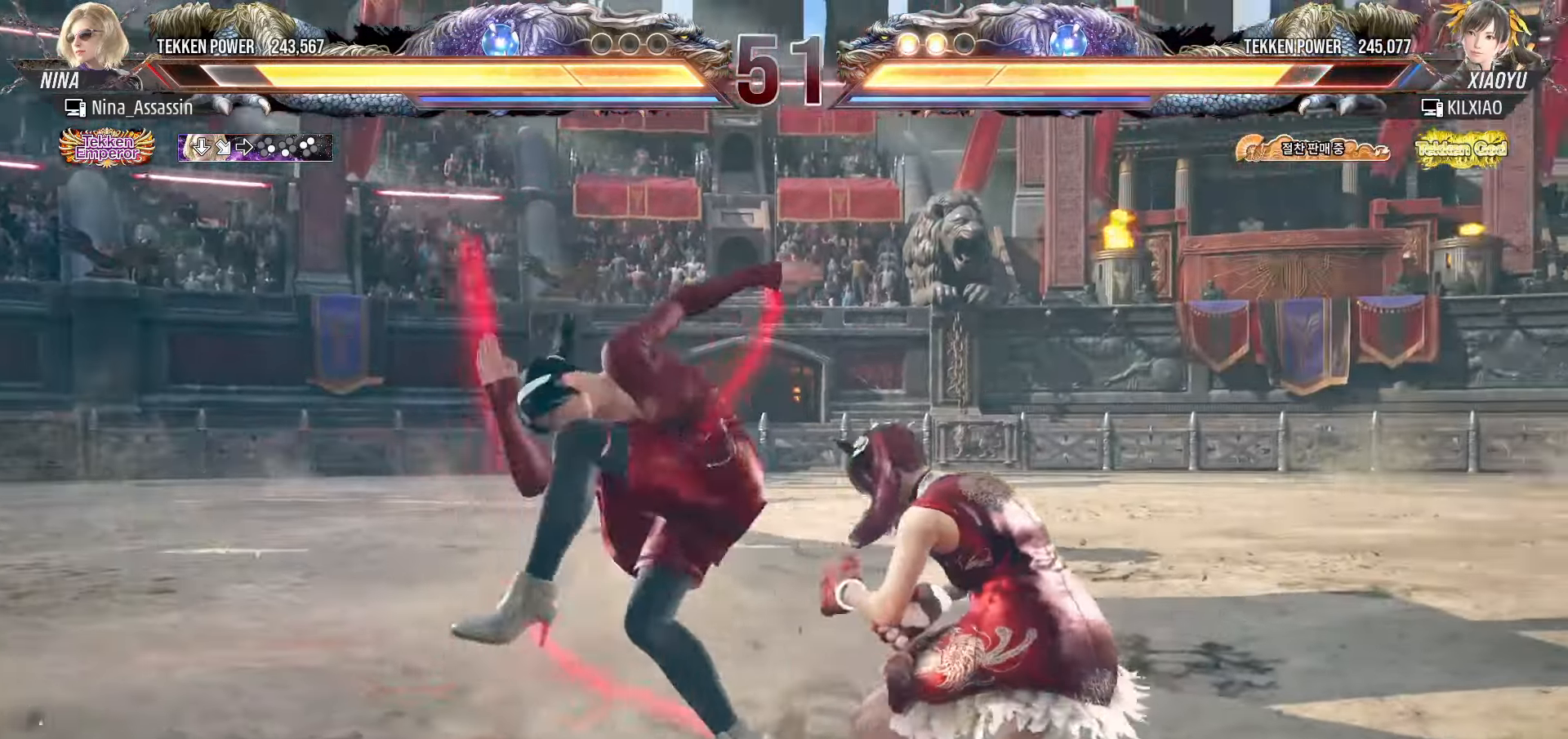
{"dt_ms": 500, "buttons": [], "left_stick": "left", "events": [[17, "left_stick", "left"]]}
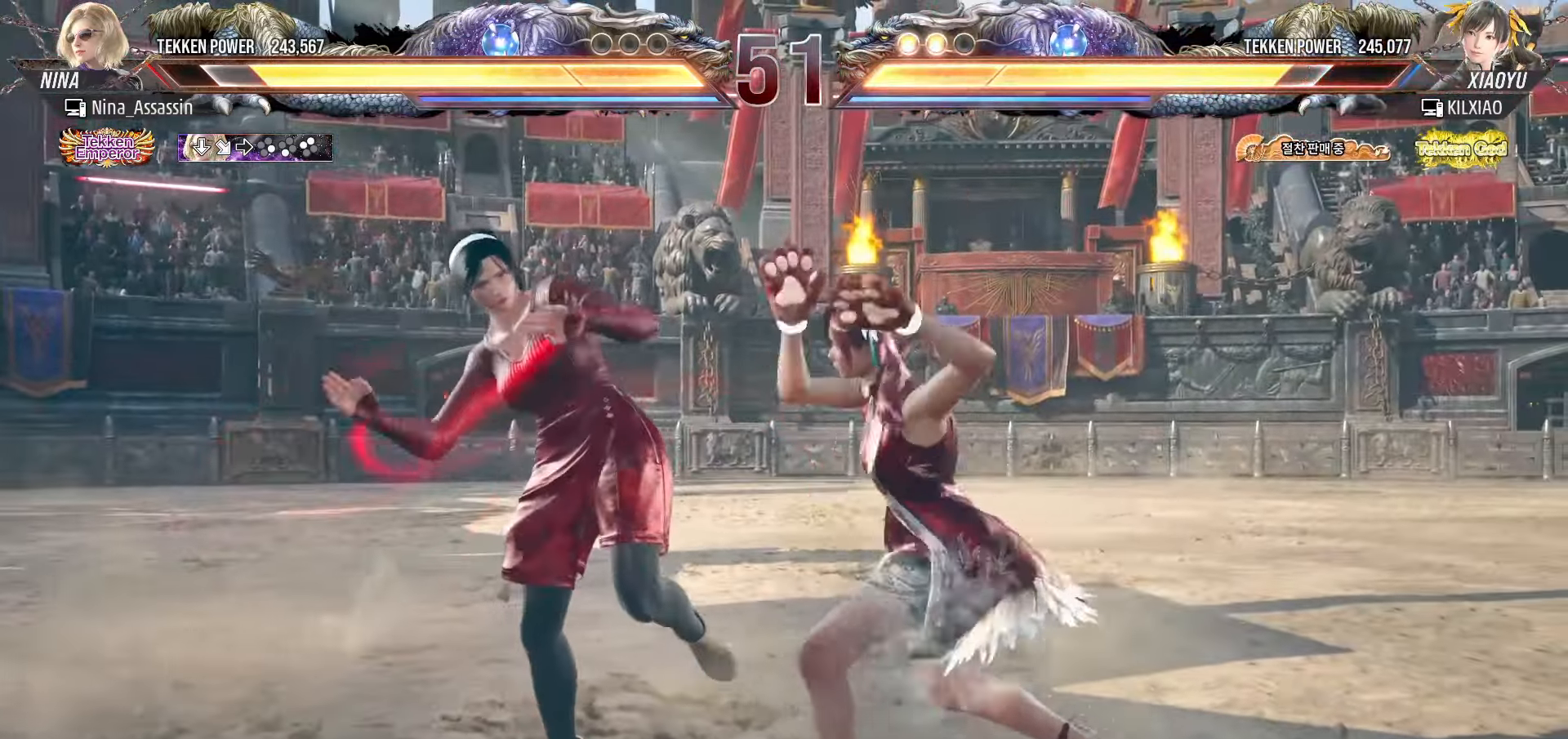
{"dt_ms": 500, "buttons": ["SQUARE"], "left_stick": "center", "events": [[300, "left_stick", "center"], [400, "TRIANGLE", "down"], [467, "TRIANGLE", "up"], [483, "SQUARE", "down"]]}
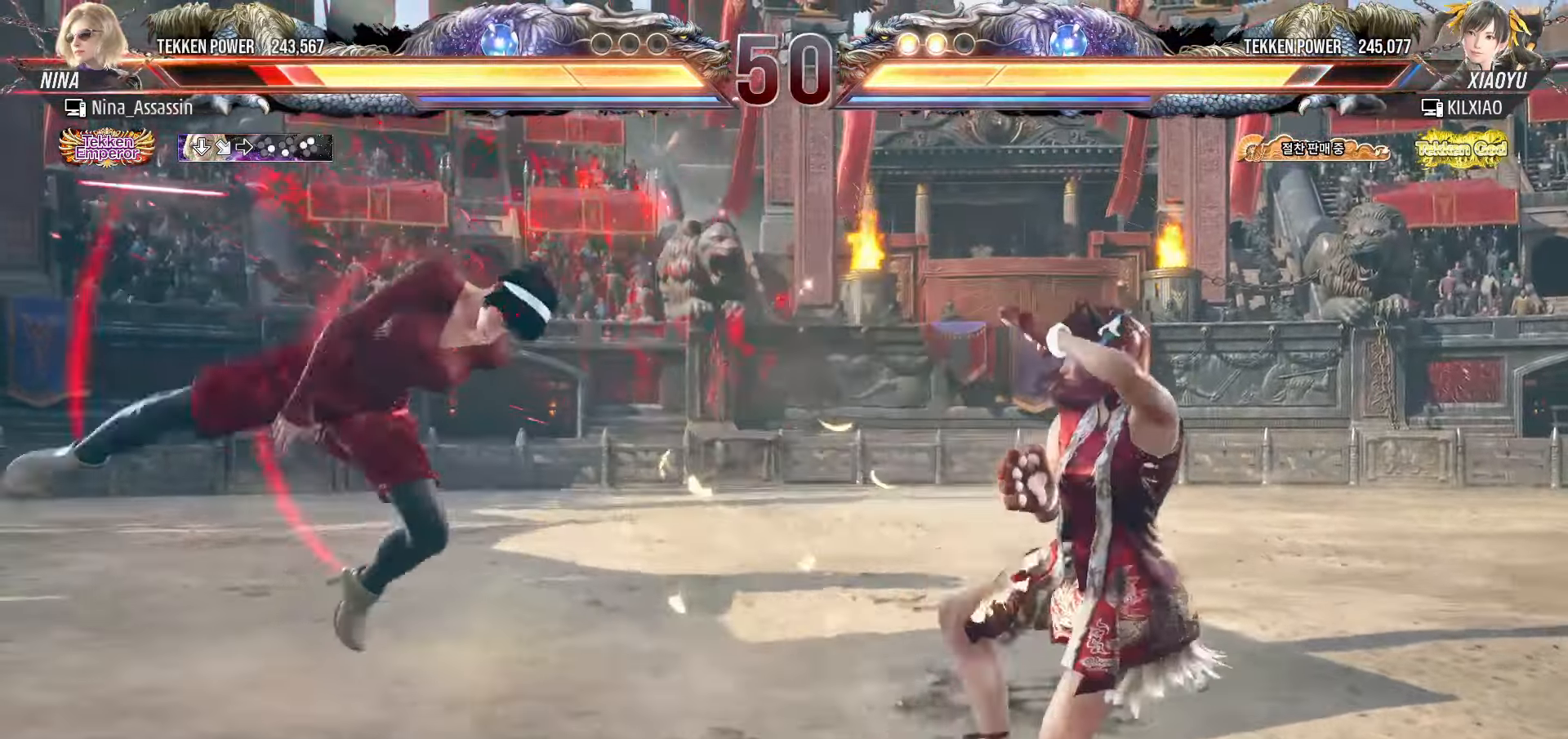
{"dt_ms": 500, "buttons": ["SQUARE"], "left_stick": "center", "events": [[50, "SQUARE", "up"], [83, "TRIANGLE", "down"], [150, "TRIANGLE", "up"], [183, "SQUARE", "down"], [233, "SQUARE", "up"], [267, "TRIANGLE", "down"], [317, "TRIANGLE", "up"], [350, "SQUARE", "down"], [383, "SQUARE", "up"], [417, "TRIANGLE", "down"], [467, "TRIANGLE", "up"], [500, "SQUARE", "down"]]}
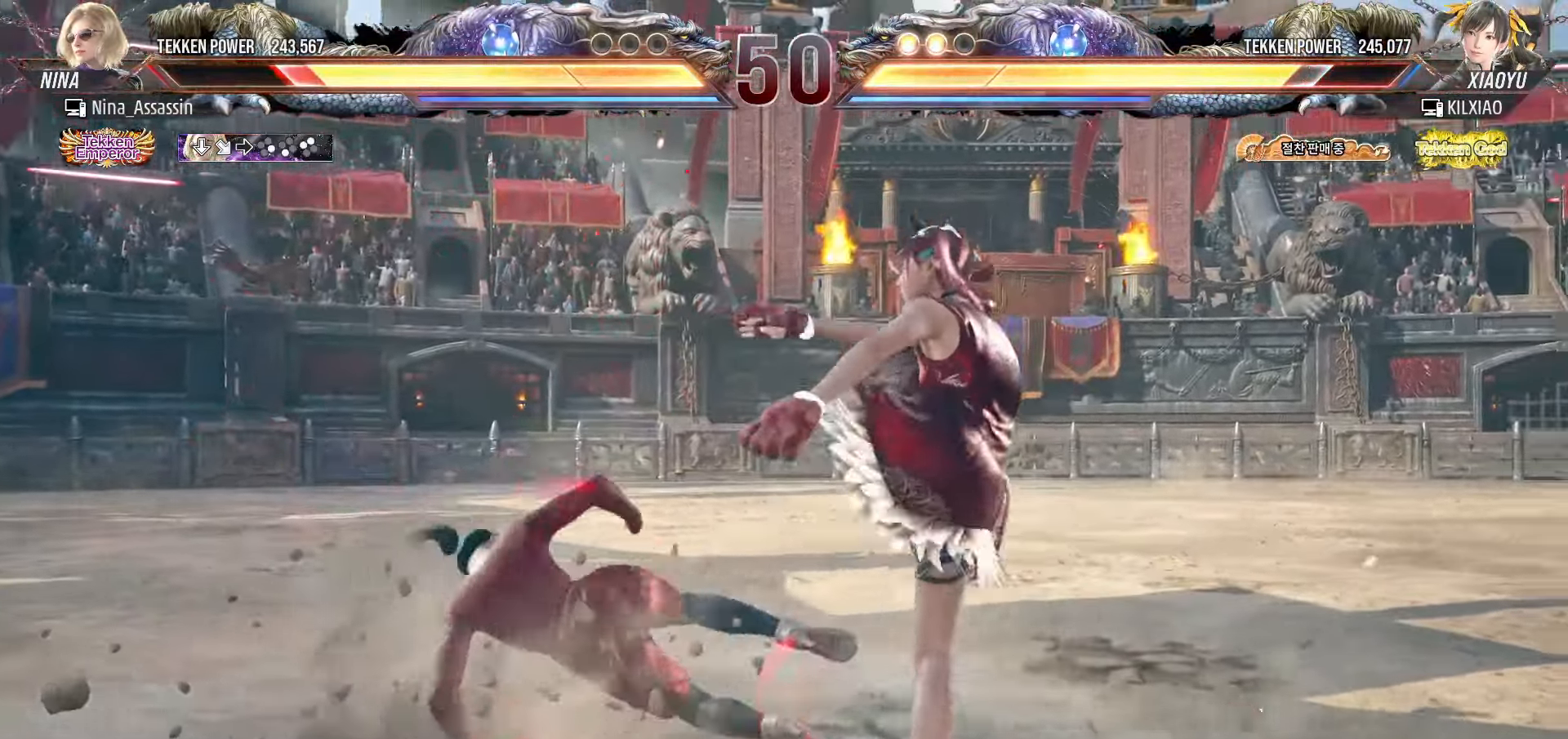
{"dt_ms": 500, "buttons": ["TRIANGLE"], "left_stick": "center"}
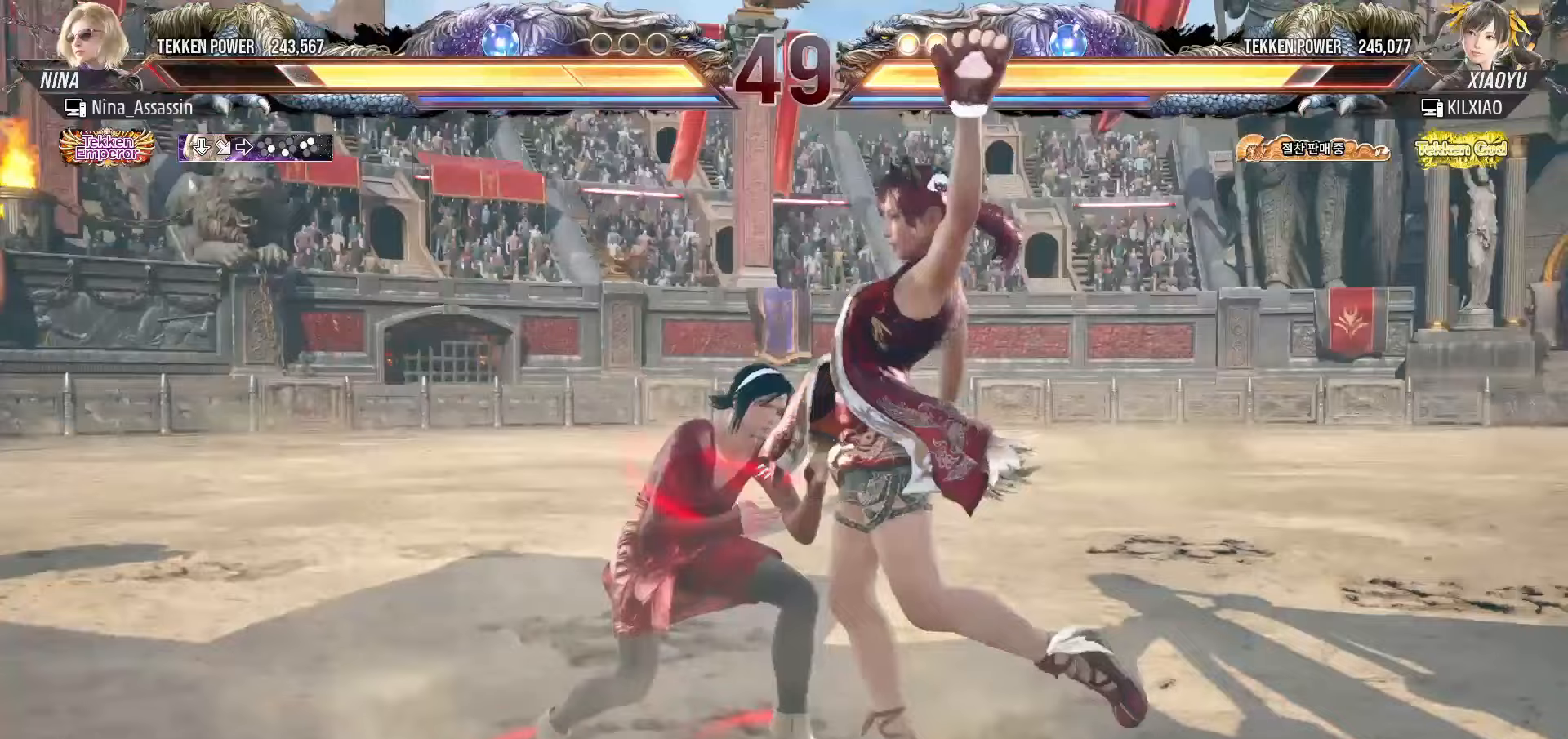
{"dt_ms": 500, "buttons": [], "left_stick": "center", "events": [[50, "TRIANGLE", "up"], [167, "left_stick", "left"], [500, "left_stick", "center"]]}
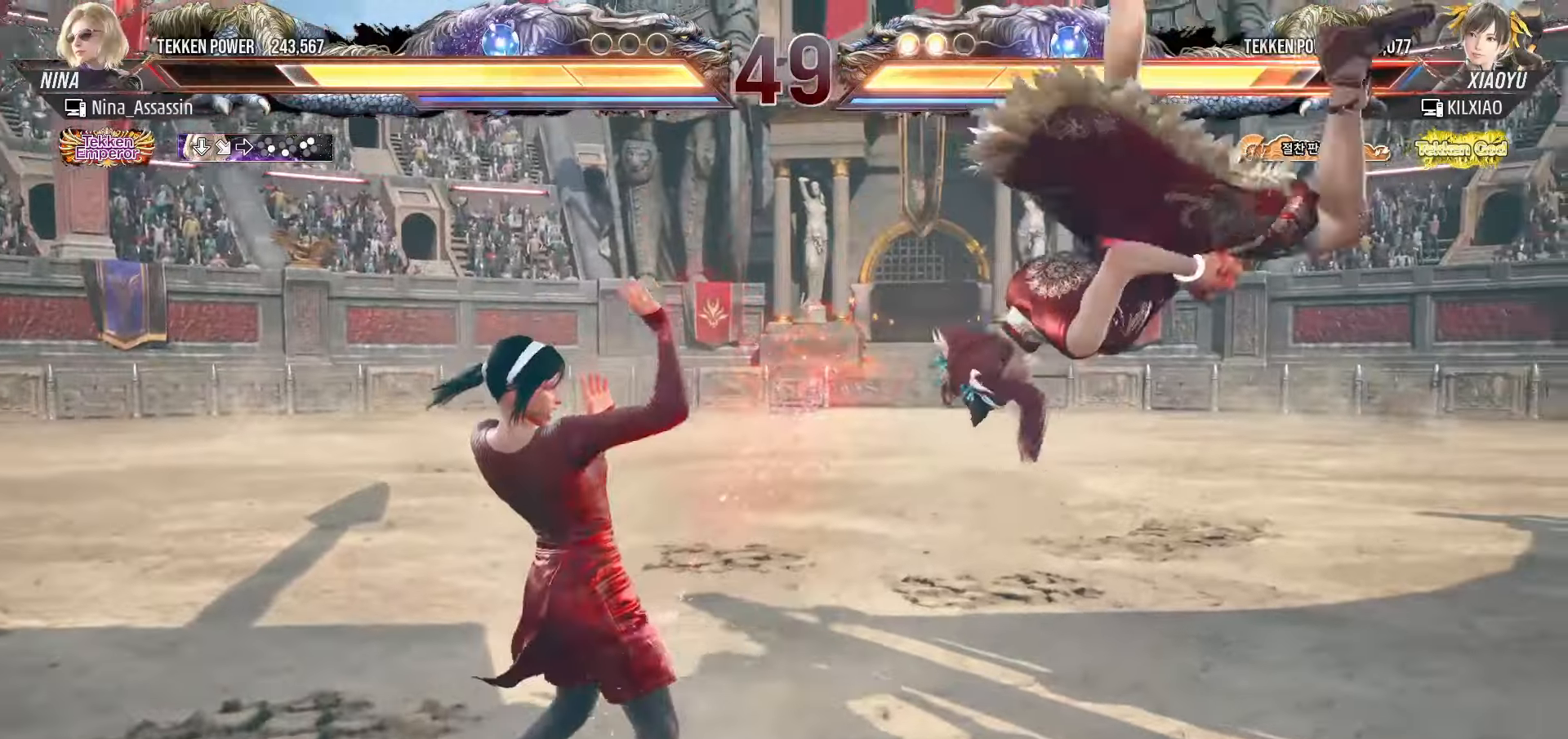
{"dt_ms": 500, "buttons": [], "left_stick": "center"}
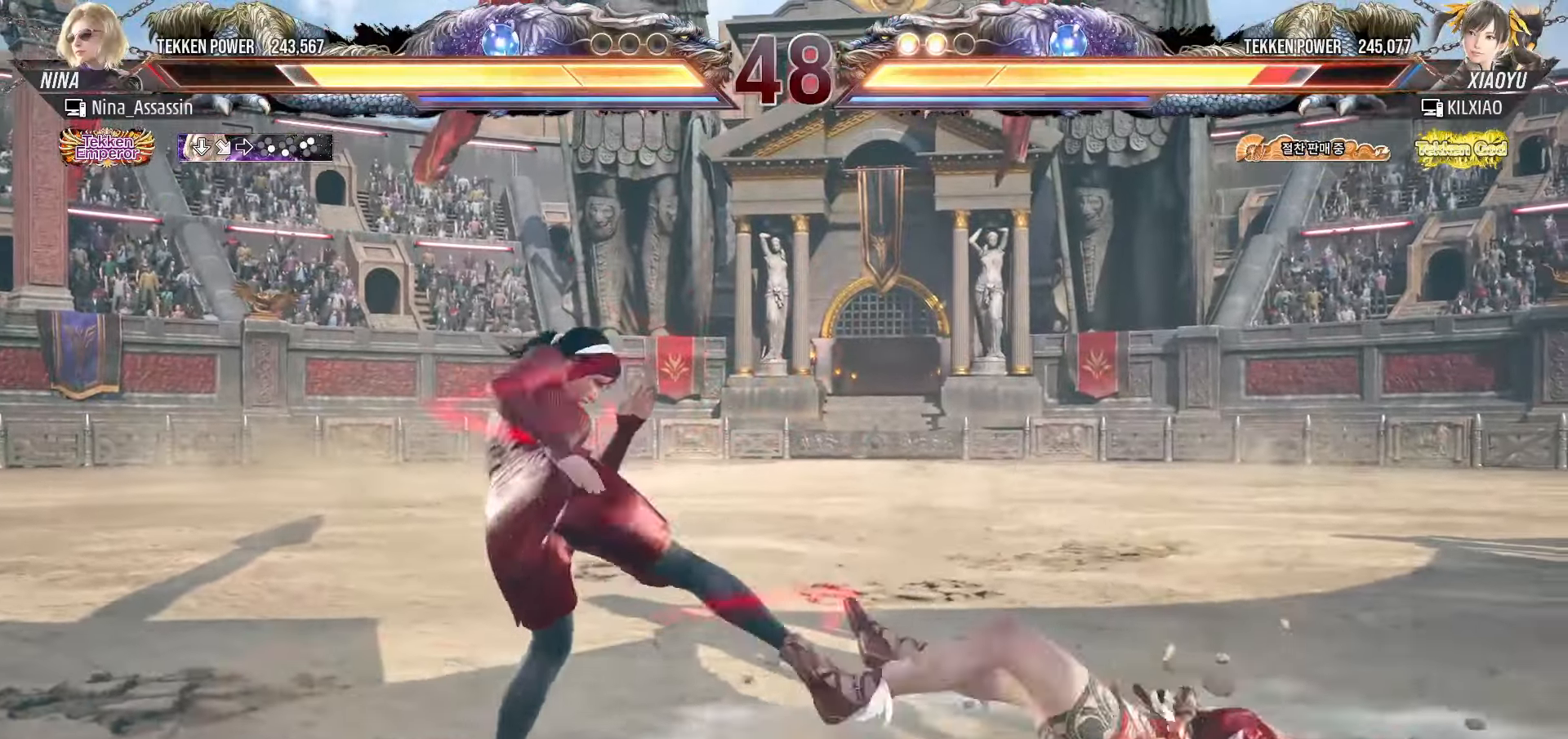
{"dt_ms": 500, "buttons": [], "left_stick": "left", "events": [[417, "left_stick", "left"]]}
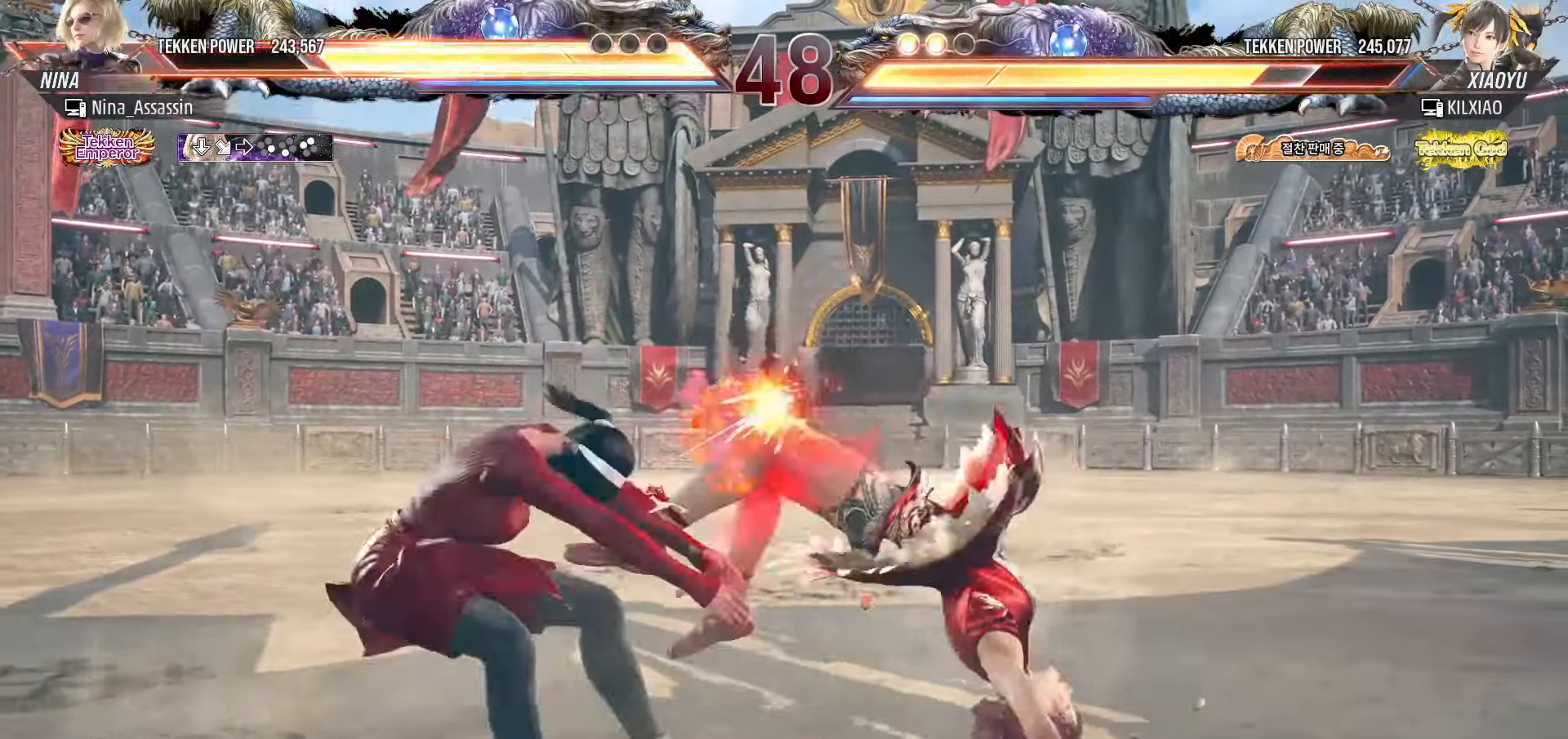
{"dt_ms": 500, "buttons": [], "left_stick": "left", "events": []}
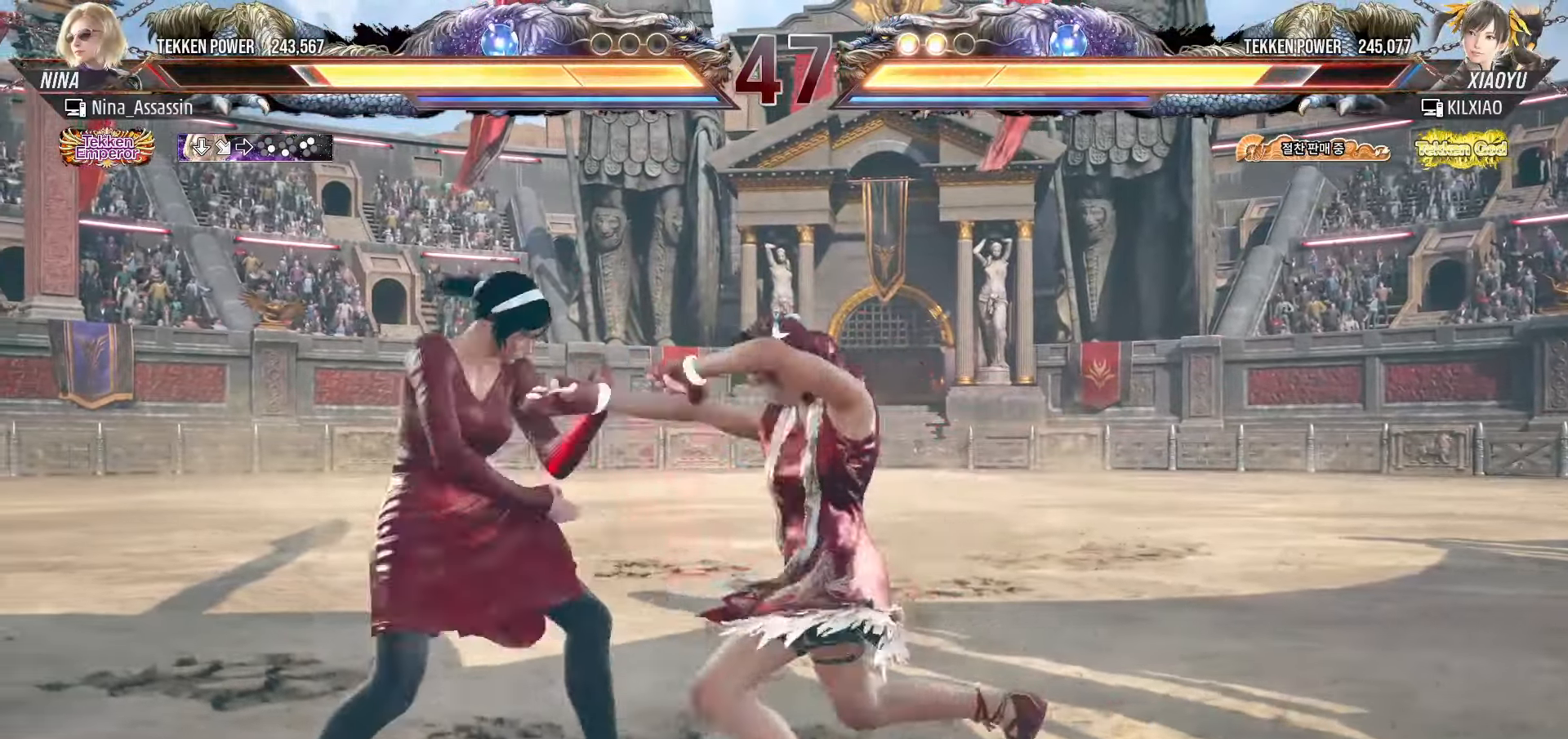
{"dt_ms": 500, "buttons": [], "left_stick": "center", "events": [[233, "left_stick", "down-left"], [350, "TRIANGLE", "down"], [367, "left_stick", "center"], [400, "TRIANGLE", "up"]]}
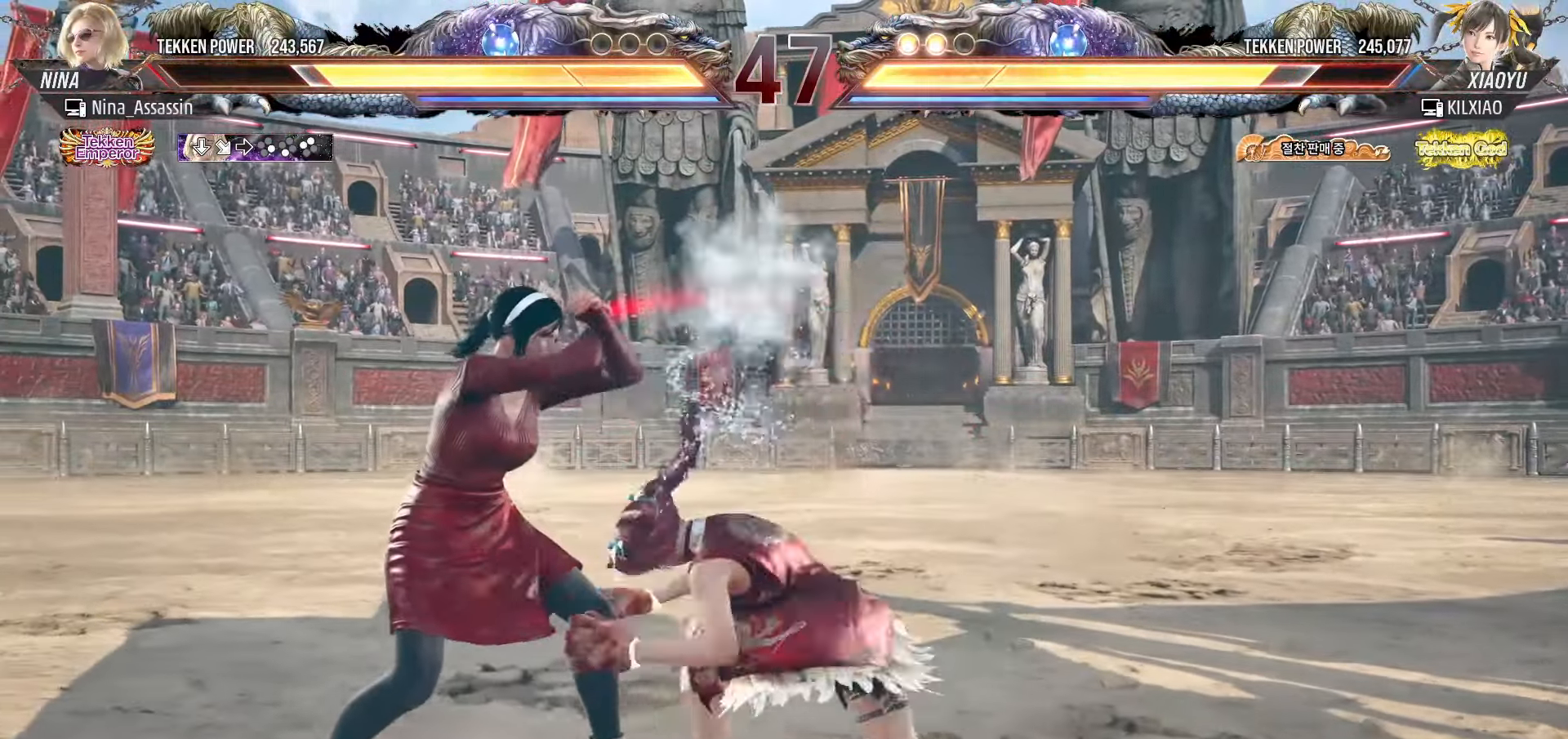
{"dt_ms": 500, "buttons": [], "left_stick": "left", "events": [[133, "left_stick", "left"]]}
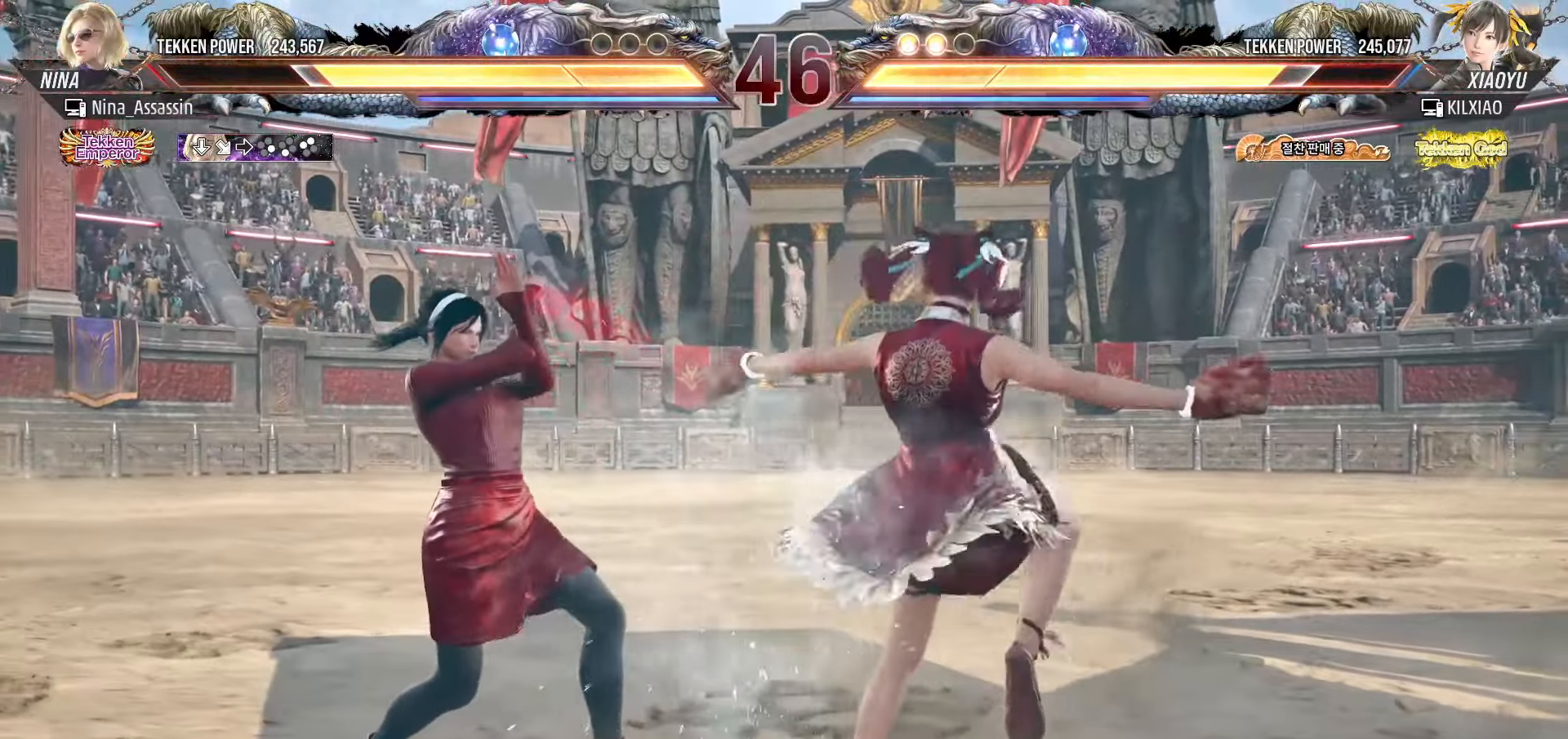
{"dt_ms": 500, "buttons": [], "left_stick": "center"}
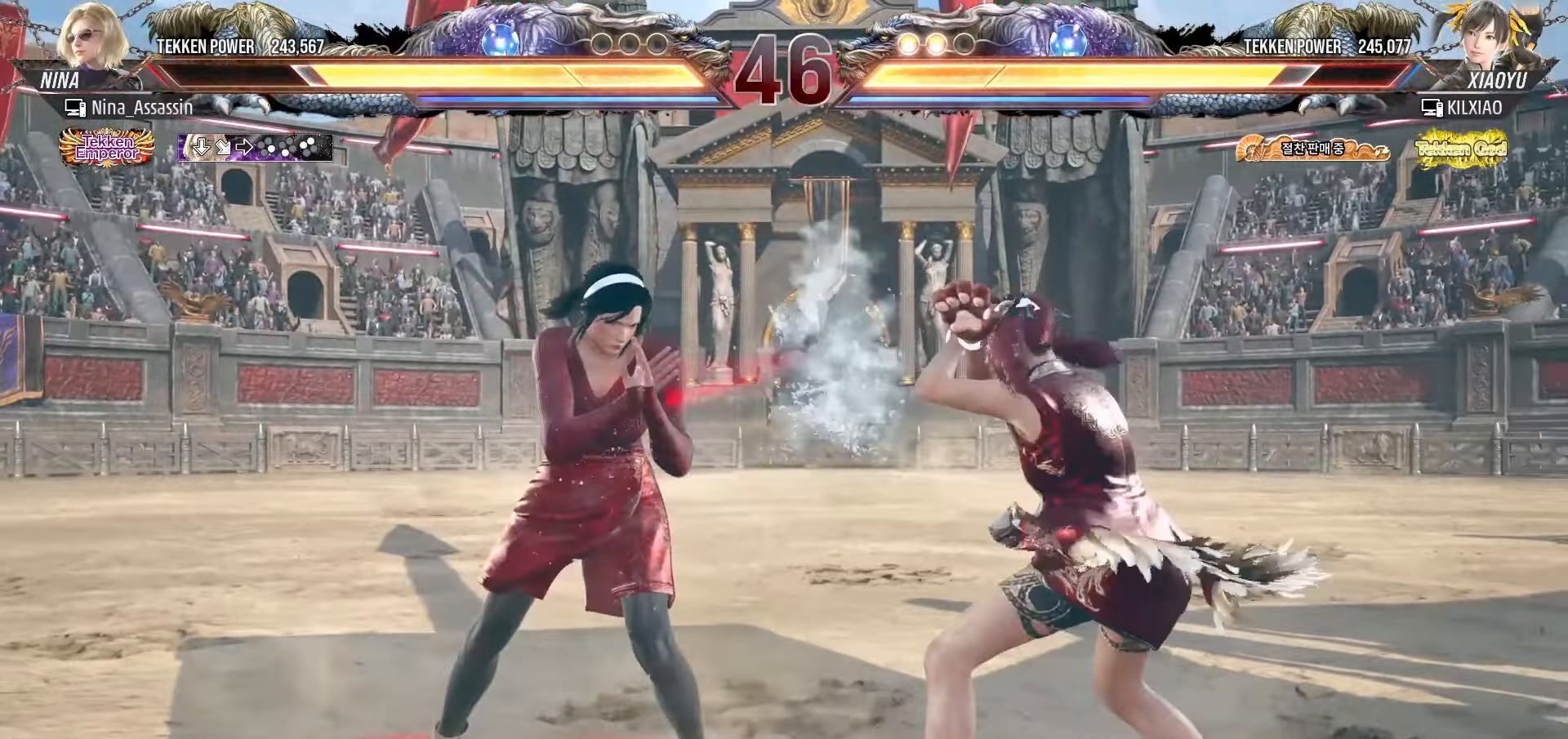
{"dt_ms": 500, "buttons": [], "left_stick": "center", "events": [[33, "left_stick", "down-right"], [67, "SQUARE", "down"], [117, "SQUARE", "up"], [183, "left_stick", "center"]]}
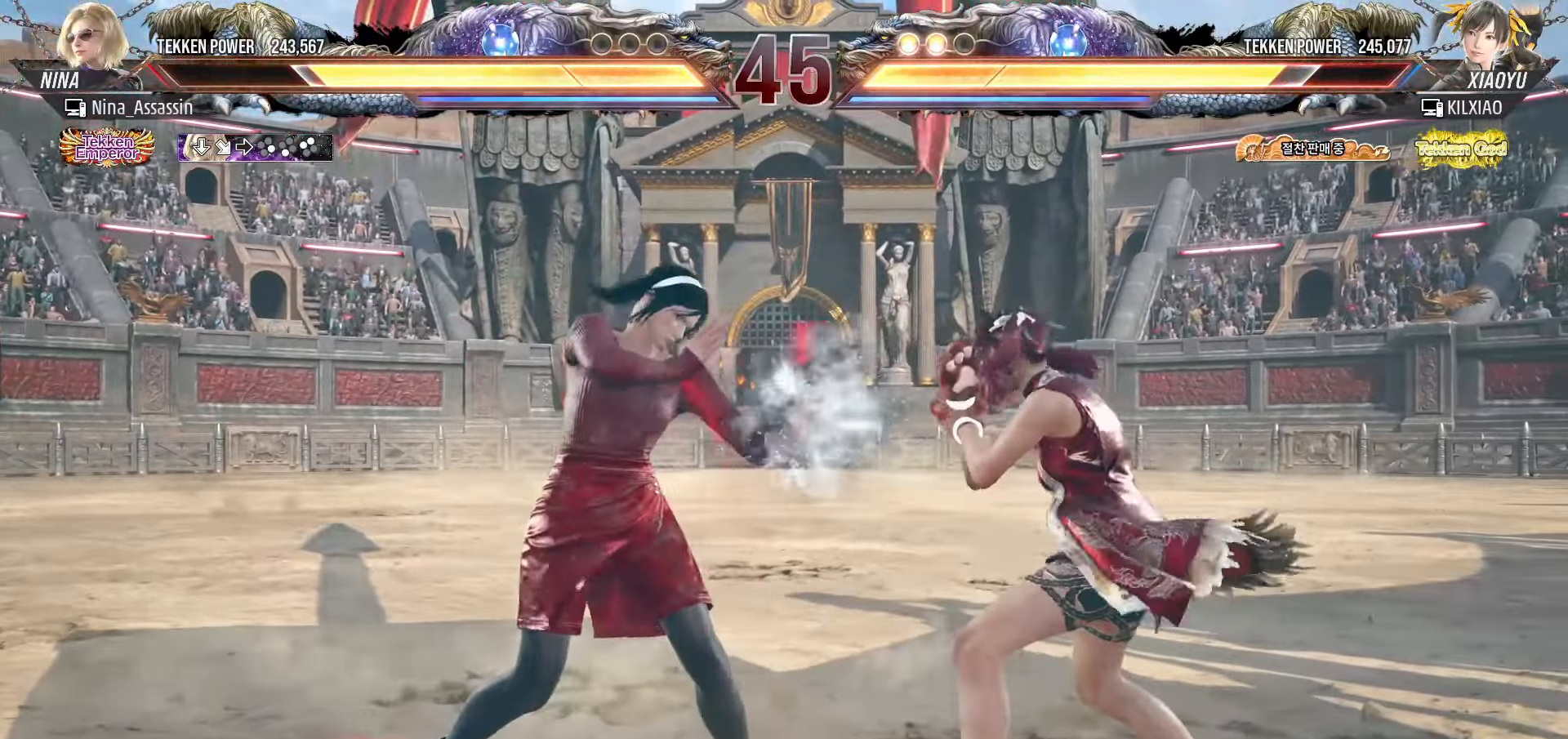
{"dt_ms": 500, "buttons": [], "left_stick": "center", "events": [[300, "left_stick", "left"], [367, "left_stick", "center"], [417, "left_stick", "left"], [500, "left_stick", "center"]]}
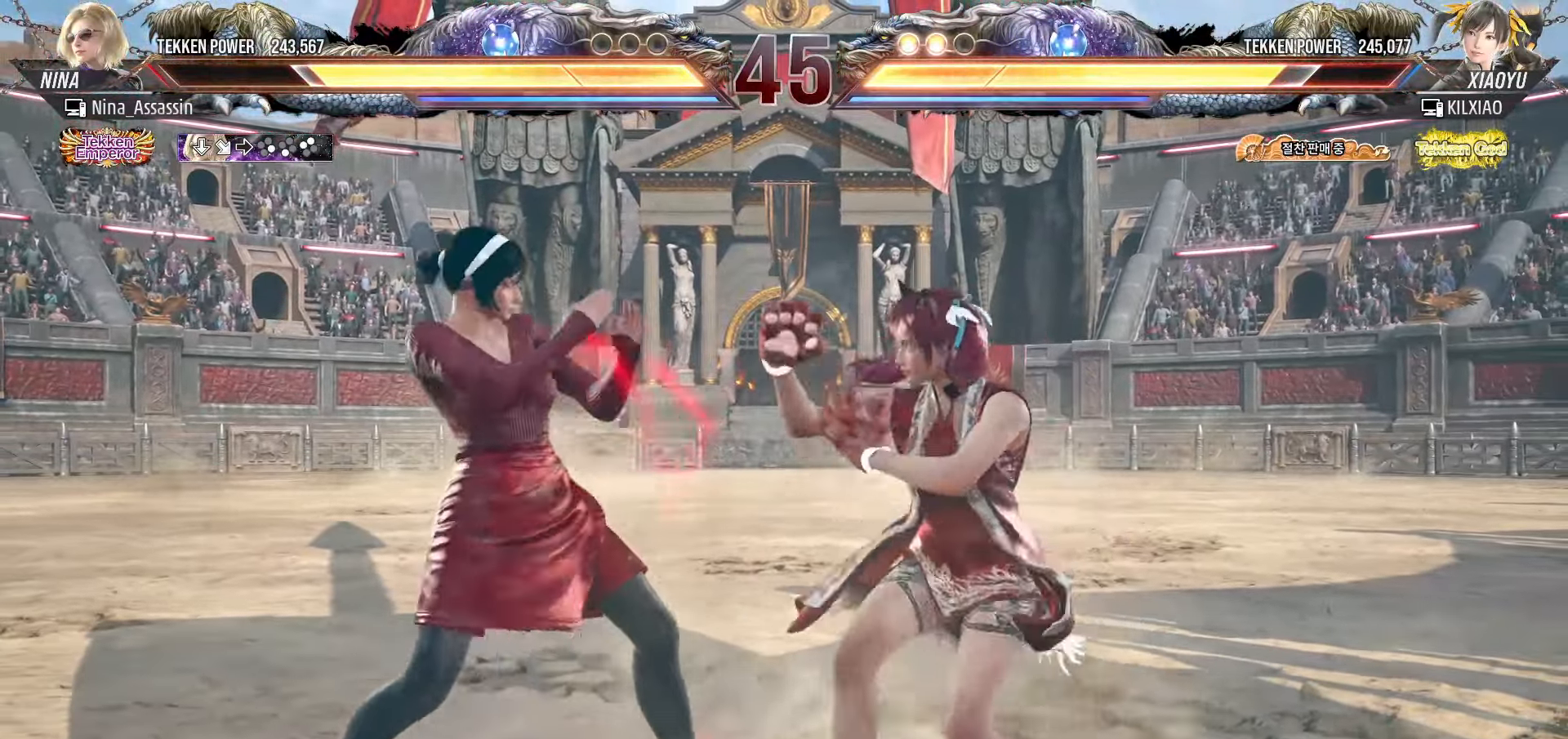
{"dt_ms": 500, "buttons": [], "left_stick": "left", "events": [[17, "left_stick", "down"], [67, "left_stick", "center"], [200, "left_stick", "left"], [283, "left_stick", "center"], [350, "left_stick", "left"]]}
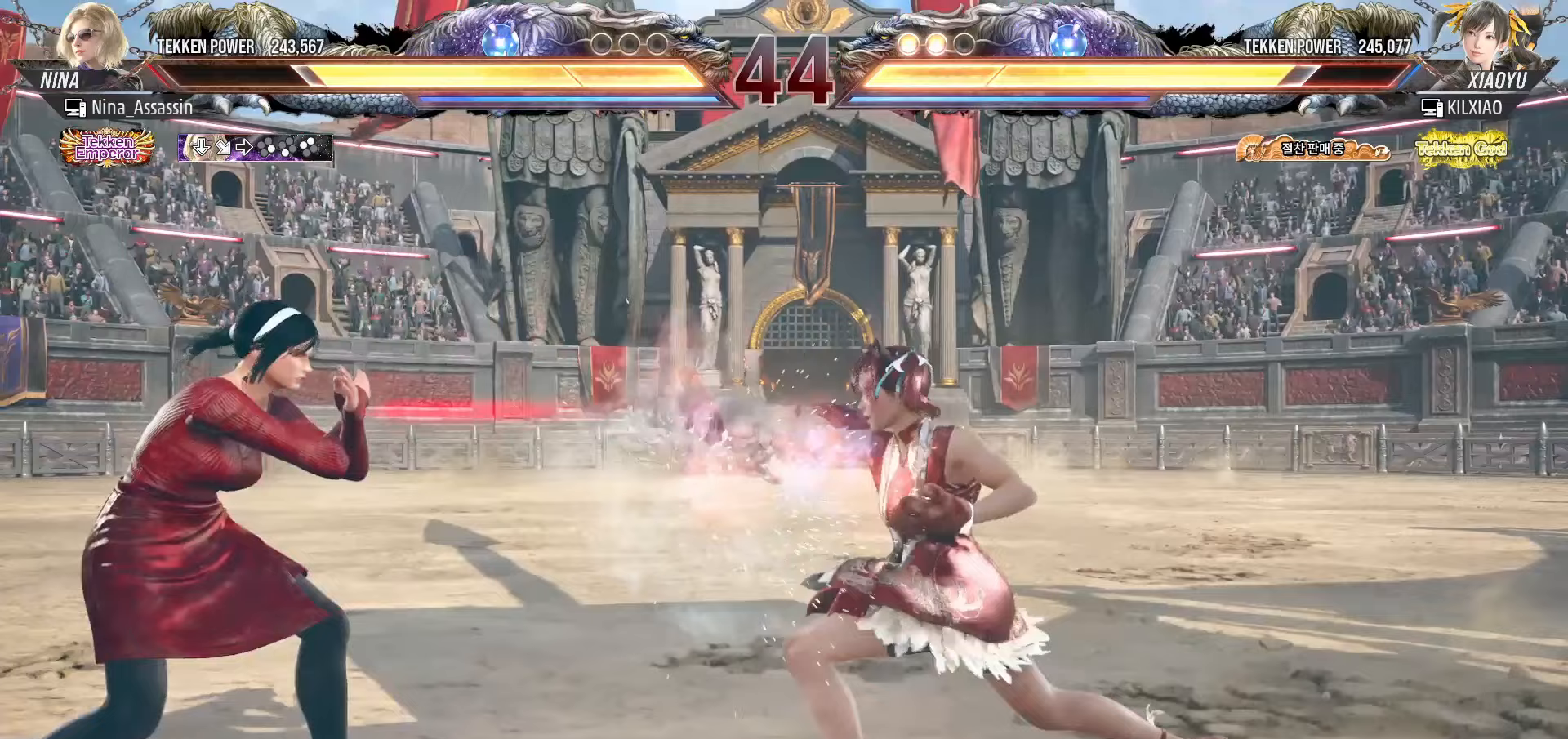
{"dt_ms": 500, "buttons": [], "left_stick": "left", "events": [[200, "left_stick", "center"], [267, "left_stick", "down"], [317, "left_stick", "center"], [467, "left_stick", "left"]]}
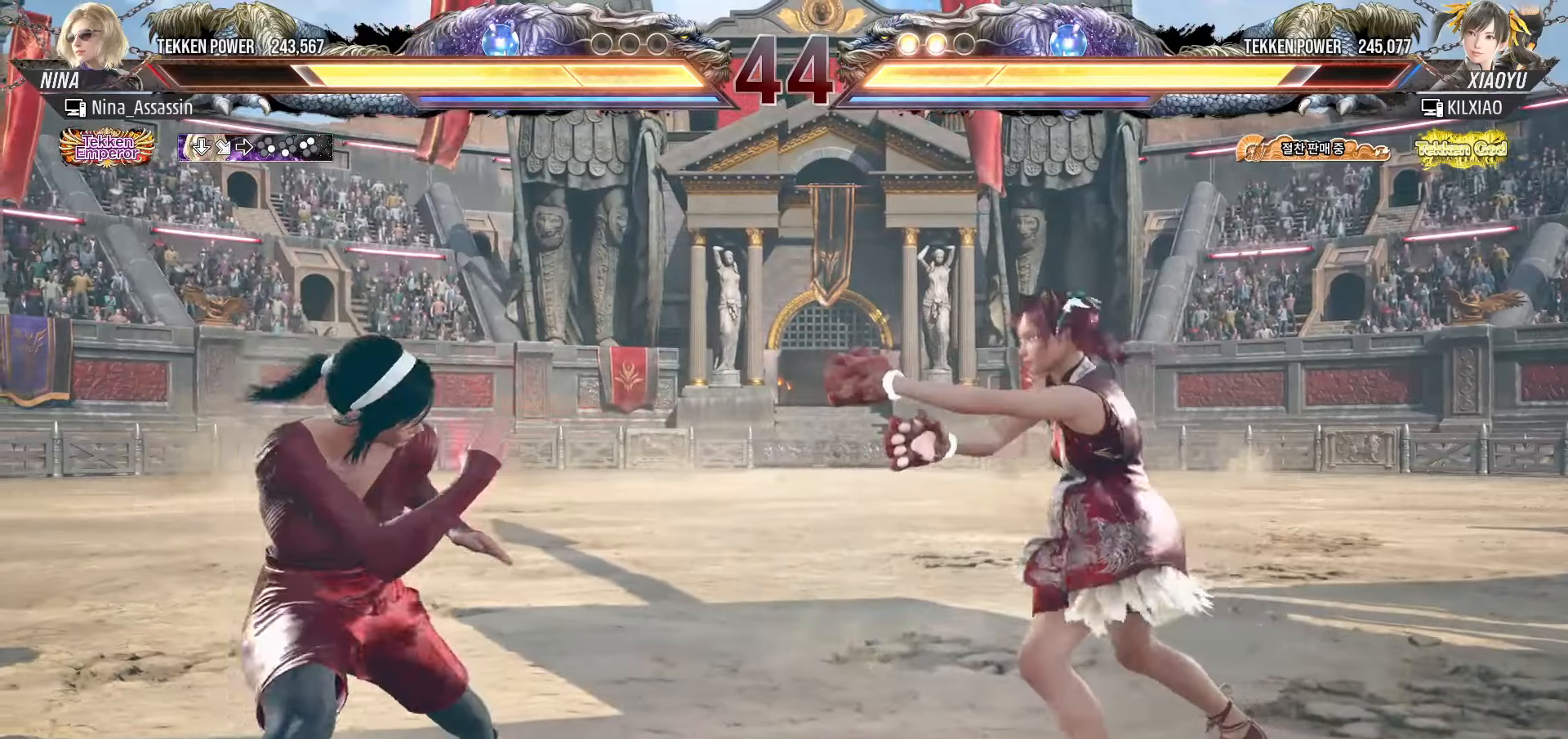
{"dt_ms": 500, "buttons": [], "left_stick": "left", "events": []}
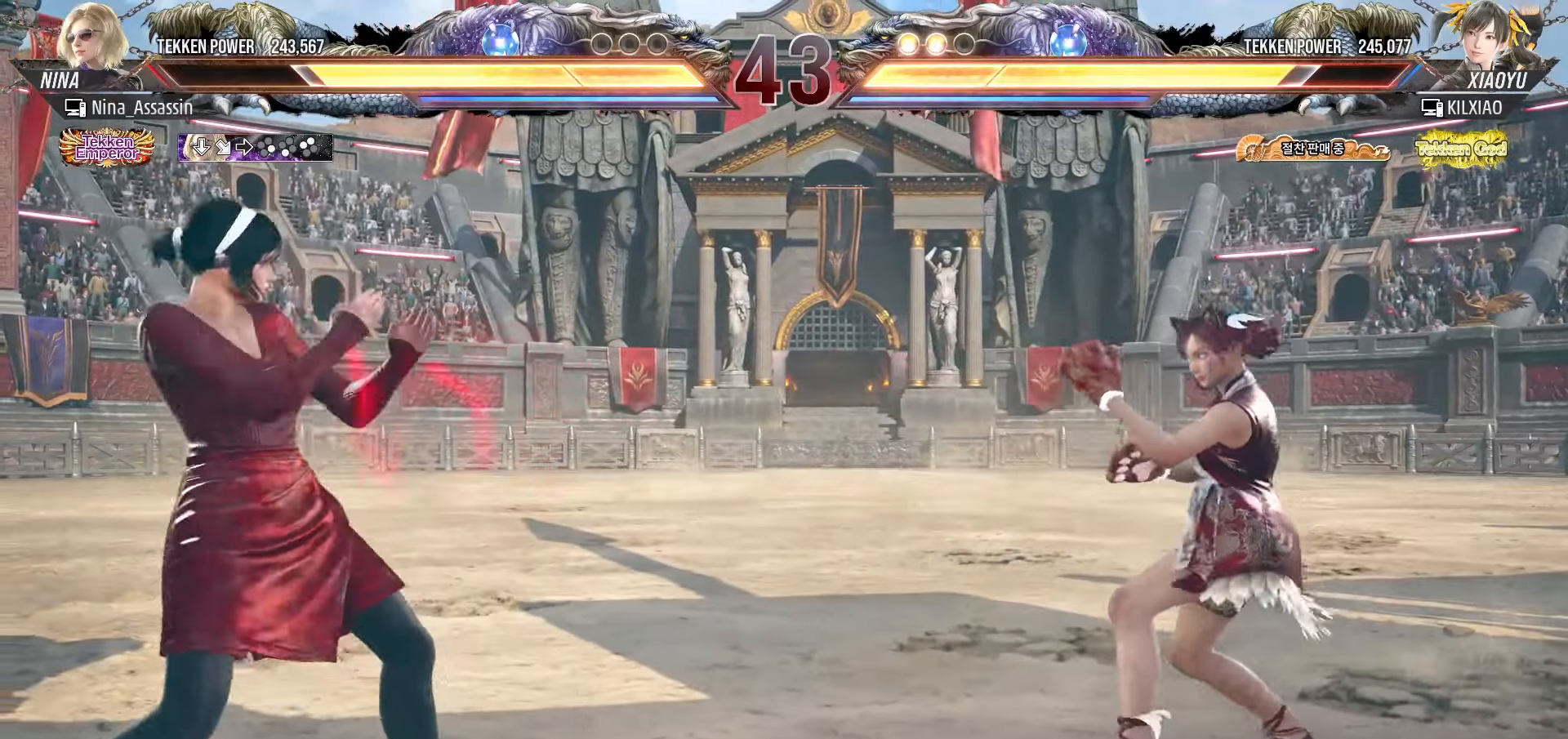
{"dt_ms": 500, "buttons": [], "left_stick": "center", "events": [[500, "left_stick", "center"]]}
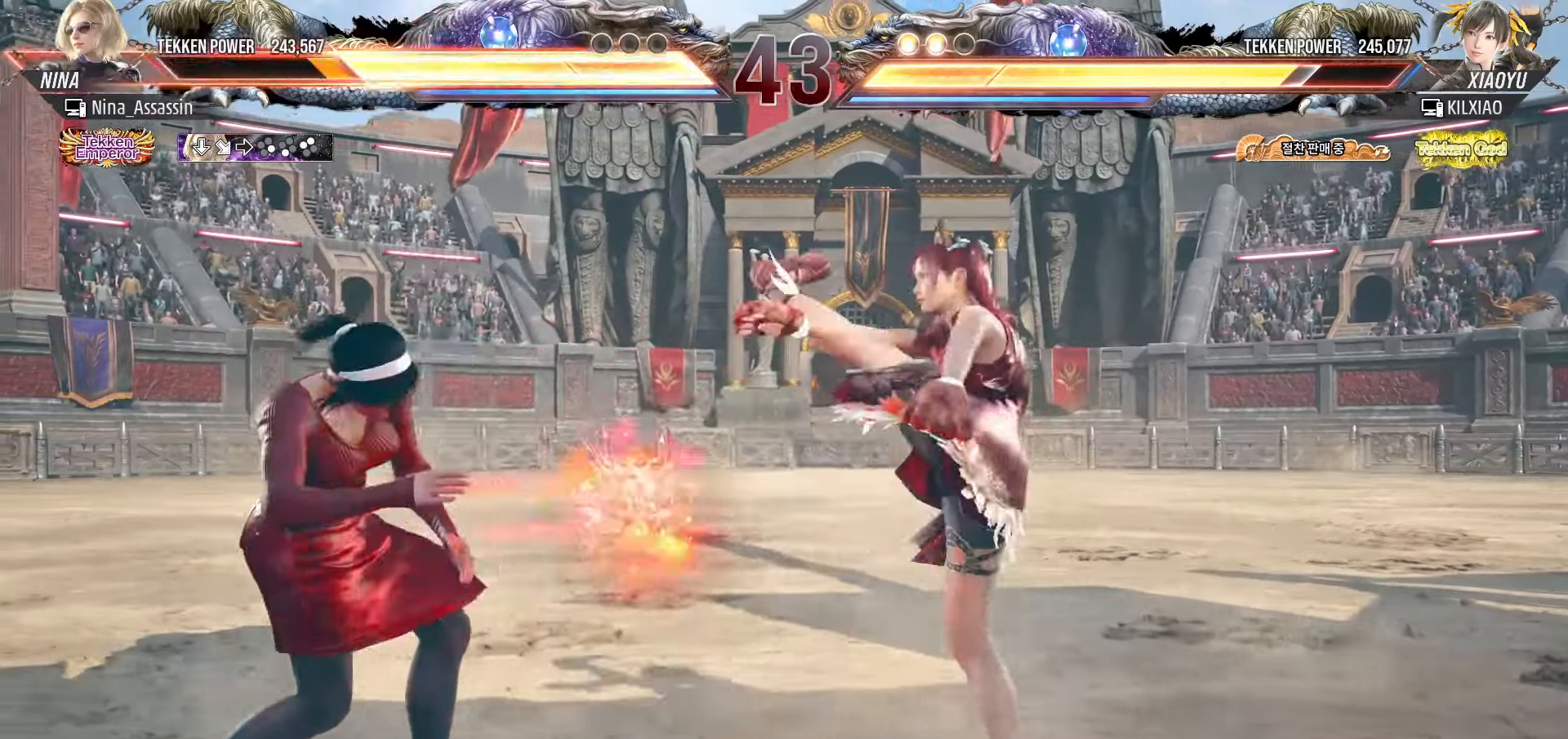
{"dt_ms": 500, "buttons": [], "left_stick": "center", "events": [[50, "left_stick", "left"], [183, "left_stick", "center"], [333, "left_stick", "up"], [383, "left_stick", "center"]]}
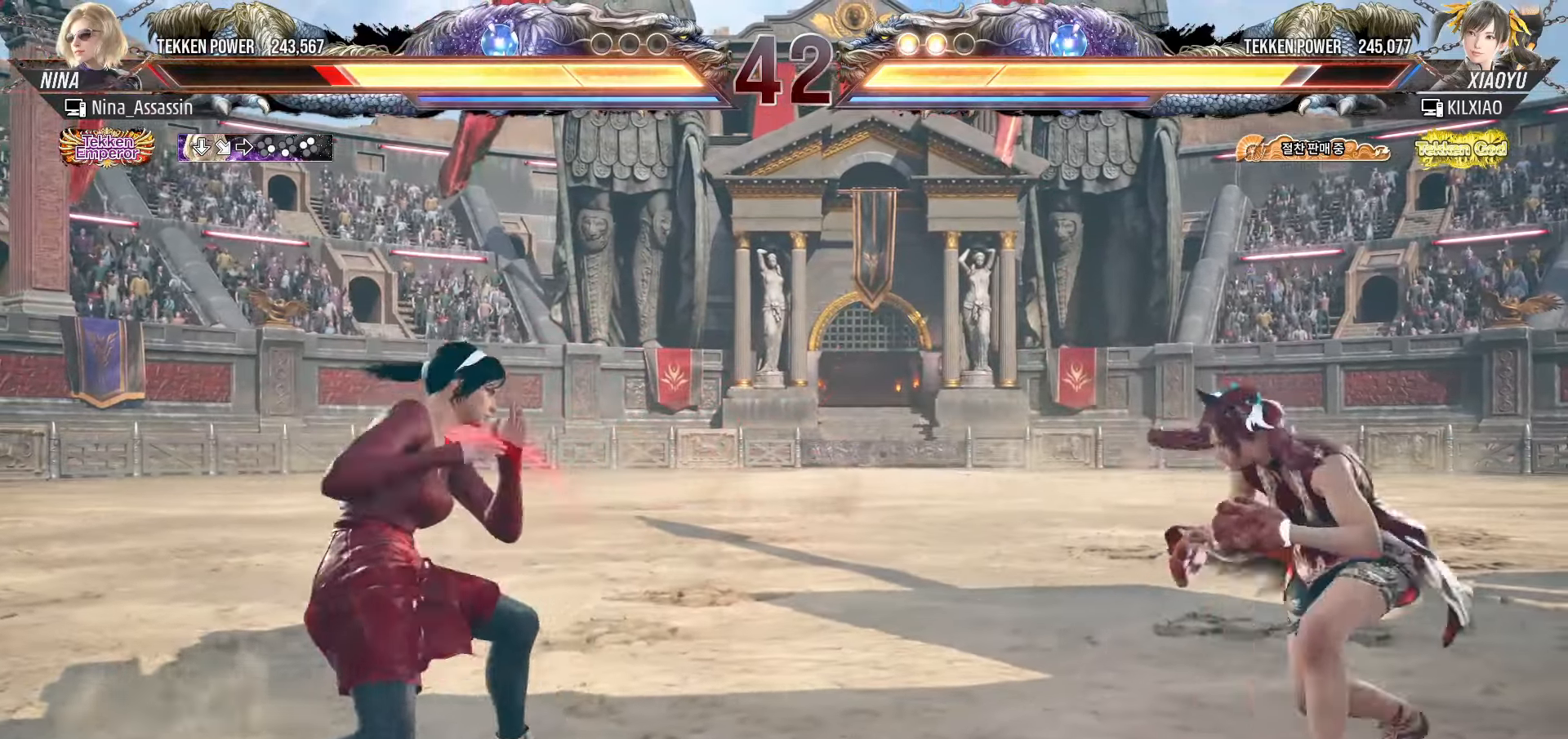
{"dt_ms": 500, "buttons": [], "left_stick": "center", "events": [[67, "left_stick", "left"], [133, "left_stick", "center"], [183, "left_stick", "left"], [267, "left_stick", "center"], [333, "left_stick", "up"], [383, "left_stick", "center"]]}